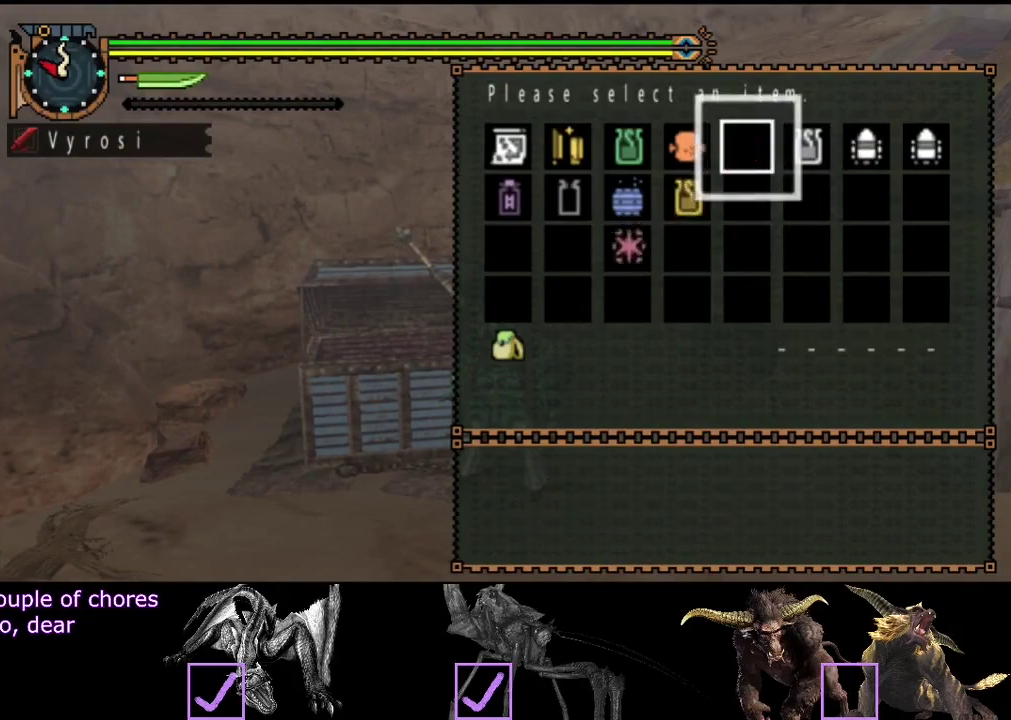
Gameplay with a controller (PlayStation layout); each line is a JSON object with the inputs held at the frame after it. "events" lists button and stick changes between this image and that frame as [ms after this image, input, new state], when the widget could be followed in between. Not read: L3 R3.
{"buttons": [], "left_stick": "center", "right_stick": "center", "events": []}
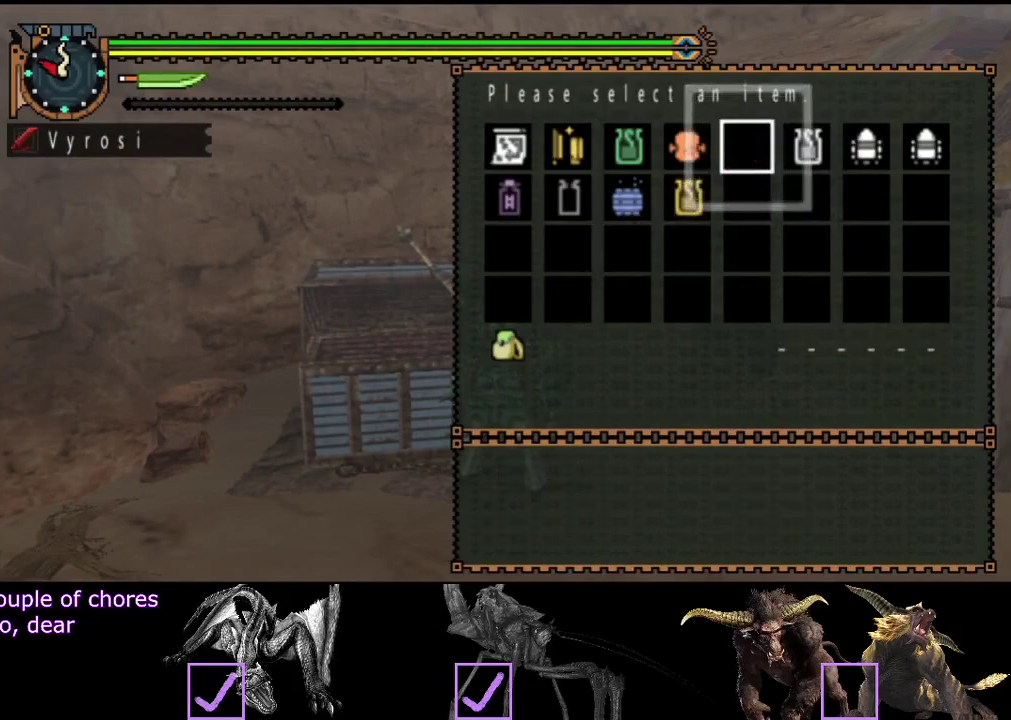
{"buttons": [], "left_stick": "center", "right_stick": "center", "events": [[150, "DPAD_LEFT", "down"], [233, "DPAD_LEFT", "up"]]}
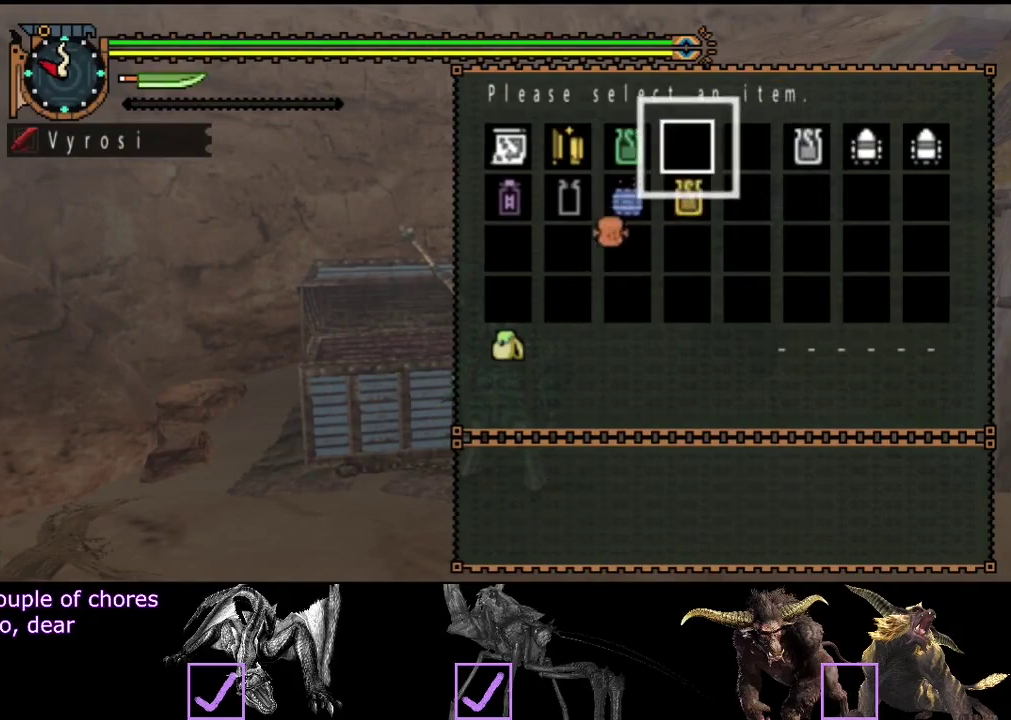
{"buttons": [], "left_stick": "center", "right_stick": "center", "events": []}
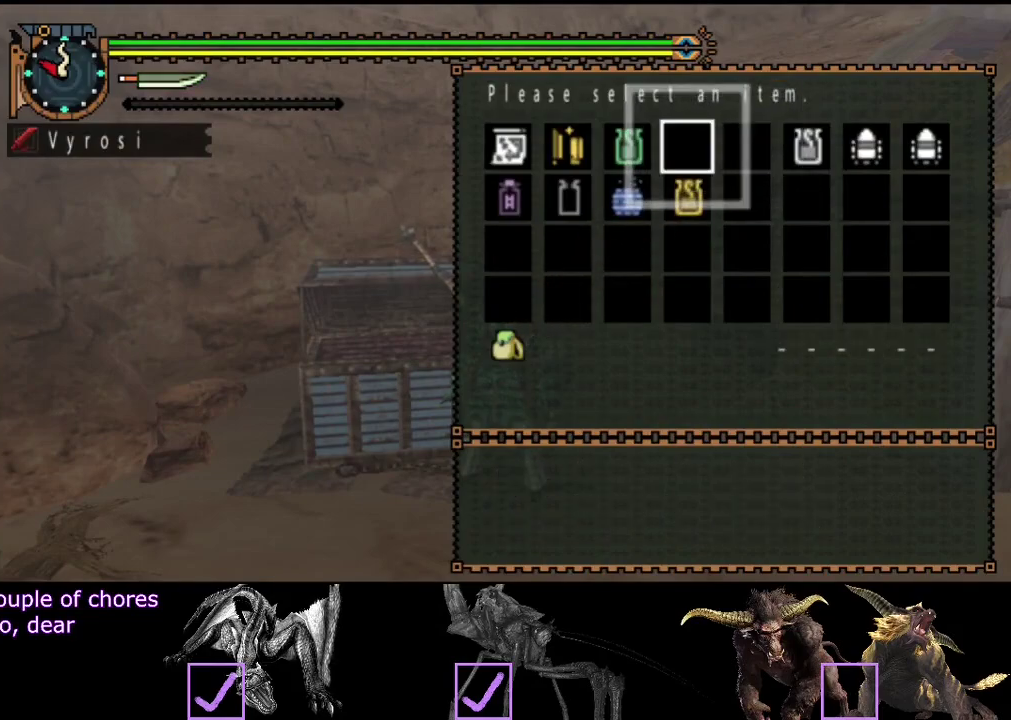
{"buttons": [], "left_stick": "center", "right_stick": "center", "events": [[233, "DPAD_LEFT", "down"], [333, "DPAD_LEFT", "up"]]}
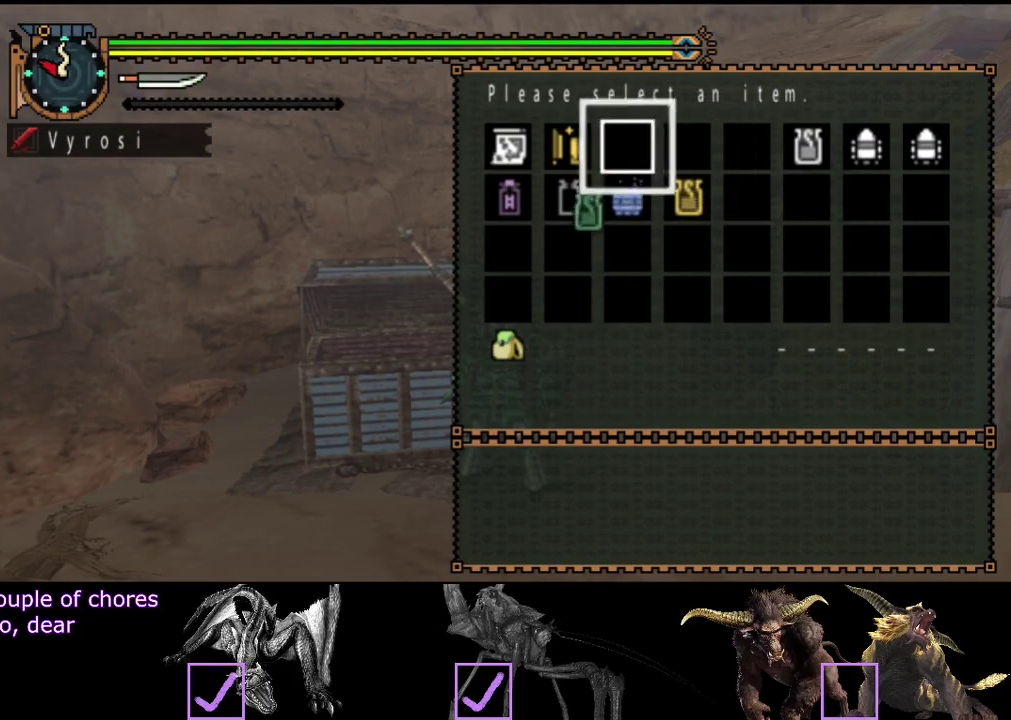
{"buttons": [], "left_stick": "center", "right_stick": "center", "events": [[100, "CIRCLE", "down"], [200, "CIRCLE", "up"], [300, "CIRCLE", "down"], [367, "CIRCLE", "up"]]}
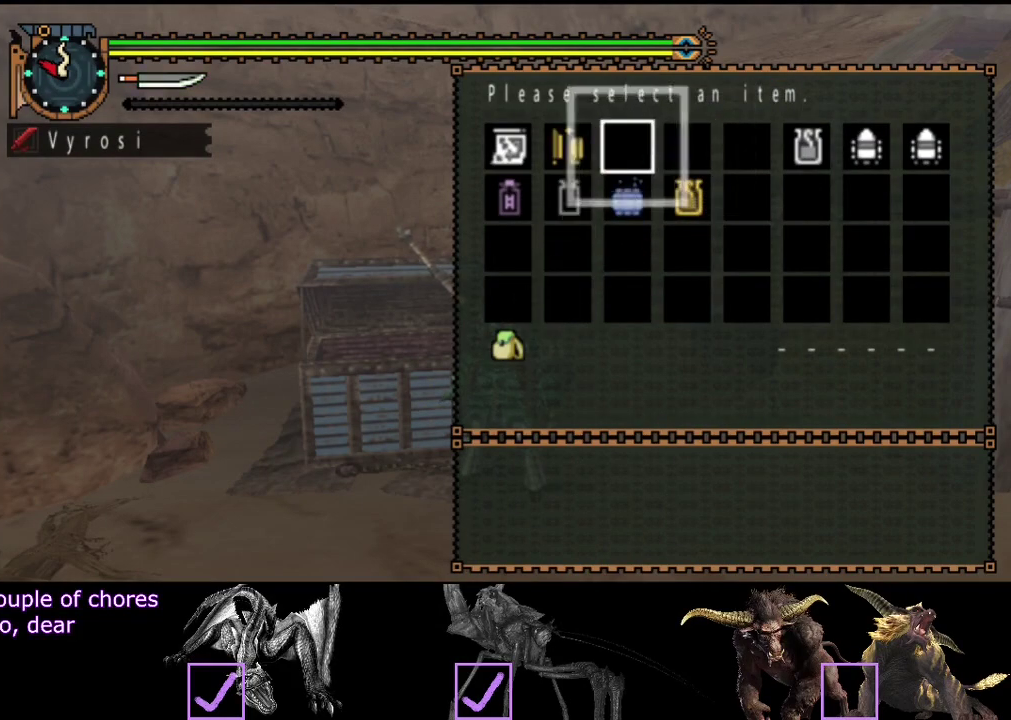
{"buttons": ["R2"], "left_stick": "down-right", "right_stick": "center", "events": [[67, "left_stick", "down-right"], [400, "CIRCLE", "down"], [467, "CIRCLE", "up"], [500, "R2", "down"]]}
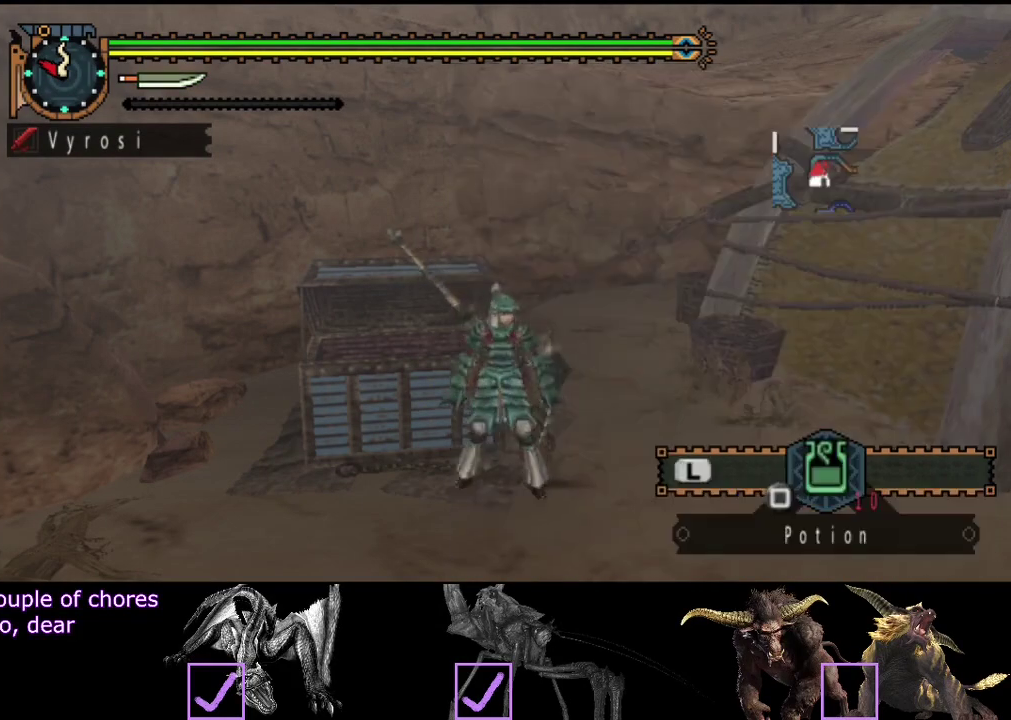
{"buttons": ["L2", "R2"], "left_stick": "right", "right_stick": "right", "events": [[67, "L2", "down"], [167, "right_stick", "right"], [250, "left_stick", "right"]]}
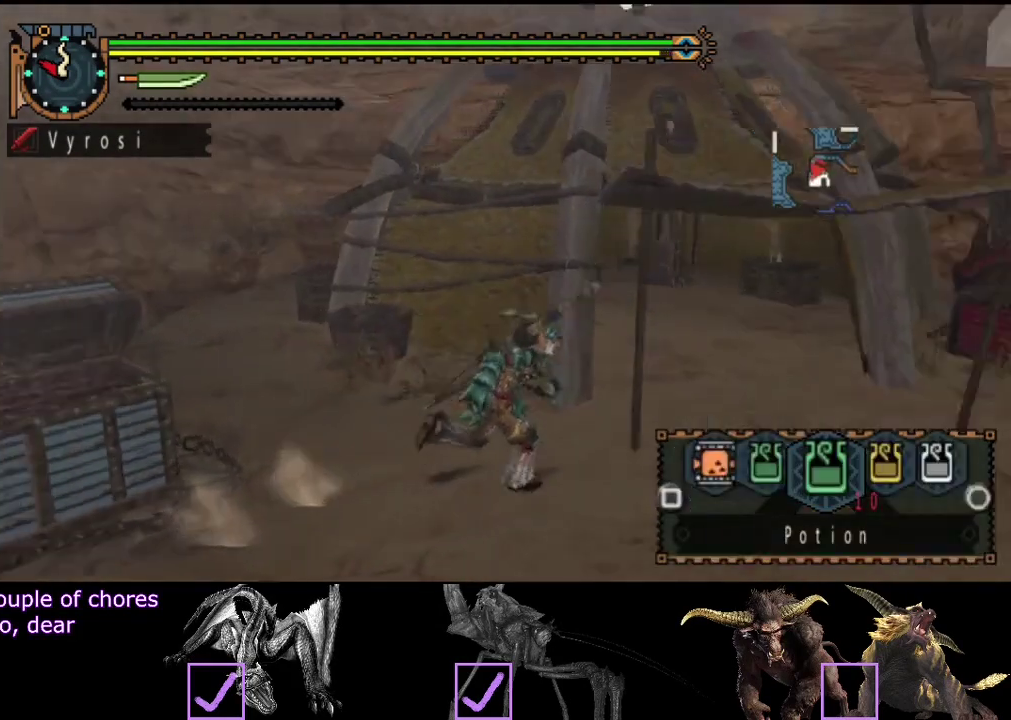
{"buttons": ["L2", "R2"], "left_stick": "up-right", "right_stick": "center", "events": [[117, "left_stick", "up-right"], [150, "right_stick", "center"], [417, "SQUARE", "down"], [483, "SQUARE", "up"]]}
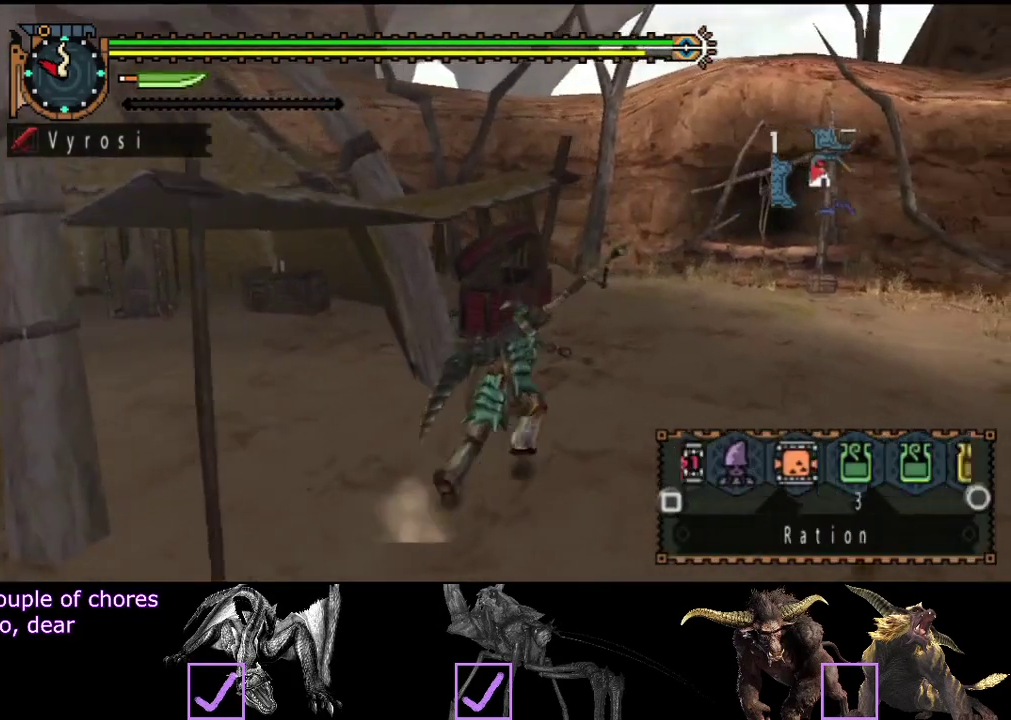
{"buttons": ["R2"], "left_stick": "up", "right_stick": "center", "events": [[150, "right_stick", "right"], [250, "L2", "up"], [283, "left_stick", "up"], [317, "right_stick", "center"]]}
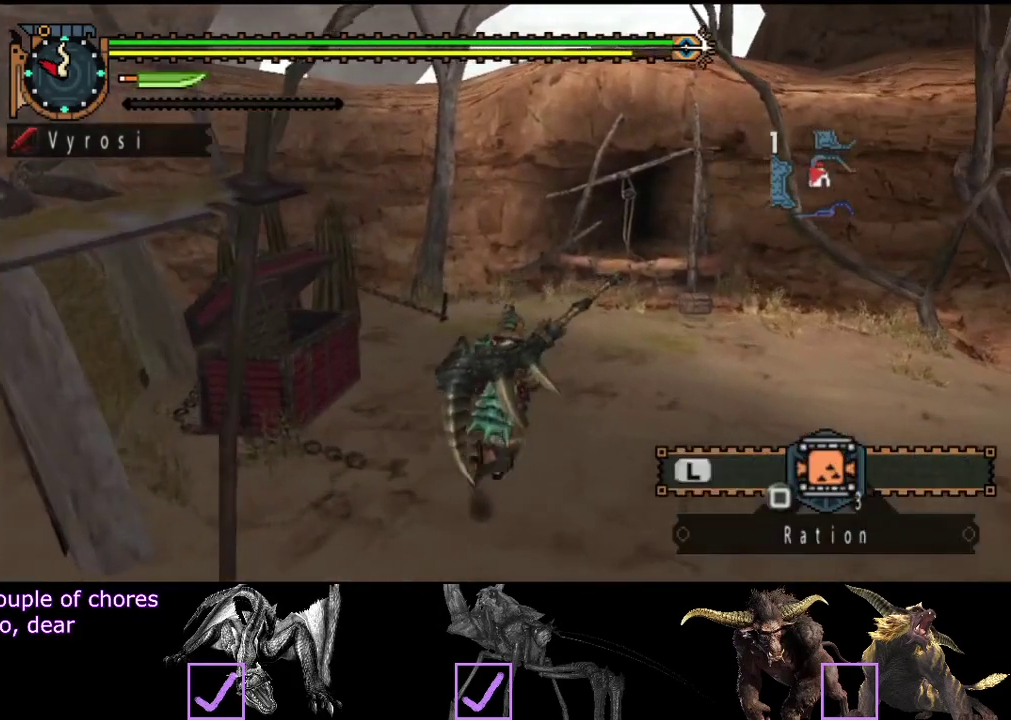
{"buttons": ["R2"], "left_stick": "up", "right_stick": "center", "events": [[350, "right_stick", "right"], [433, "right_stick", "center"]]}
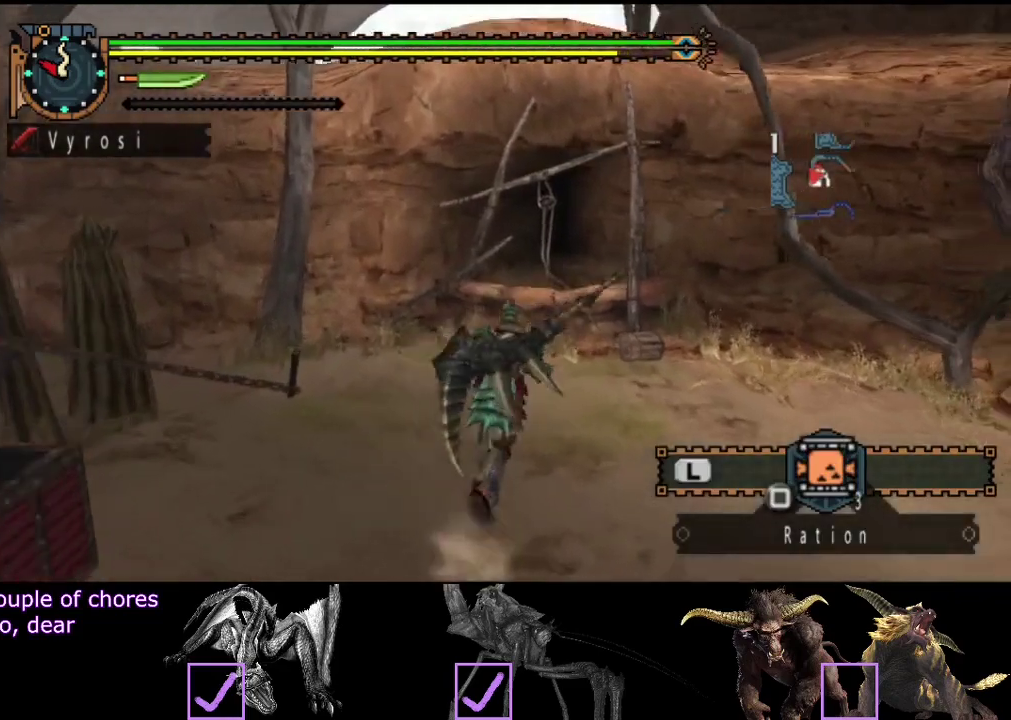
{"buttons": ["R2"], "left_stick": "up", "right_stick": "center", "events": []}
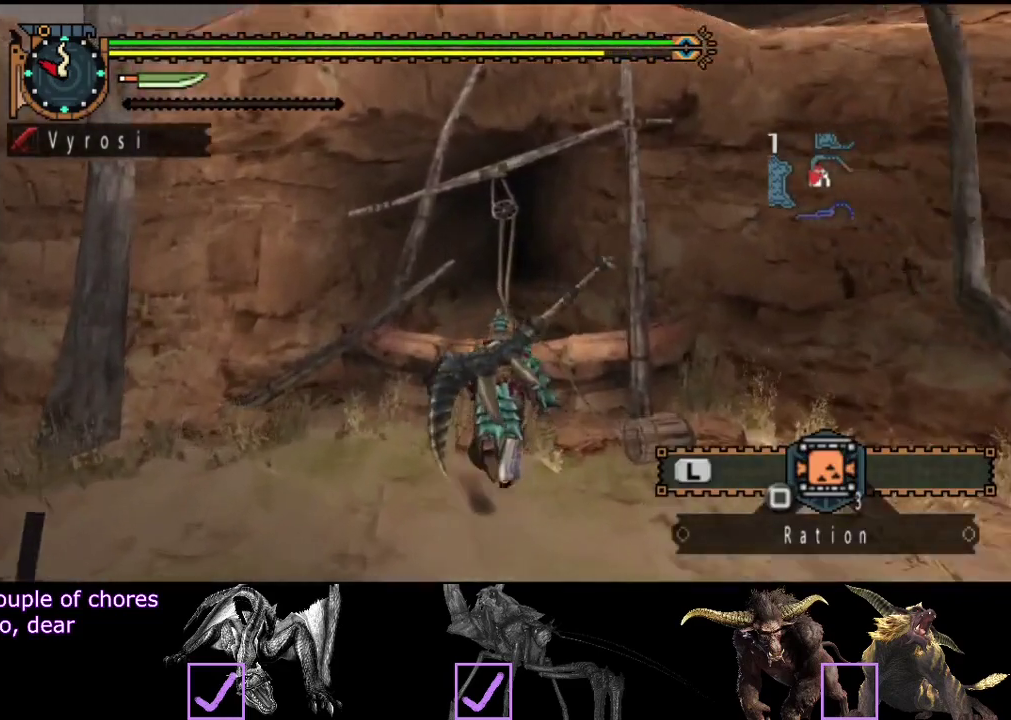
{"buttons": [], "left_stick": "up", "right_stick": "center", "events": [[133, "CIRCLE", "down"], [200, "CIRCLE", "up"], [300, "CIRCLE", "down"], [300, "R2", "up"], [400, "CIRCLE", "up"]]}
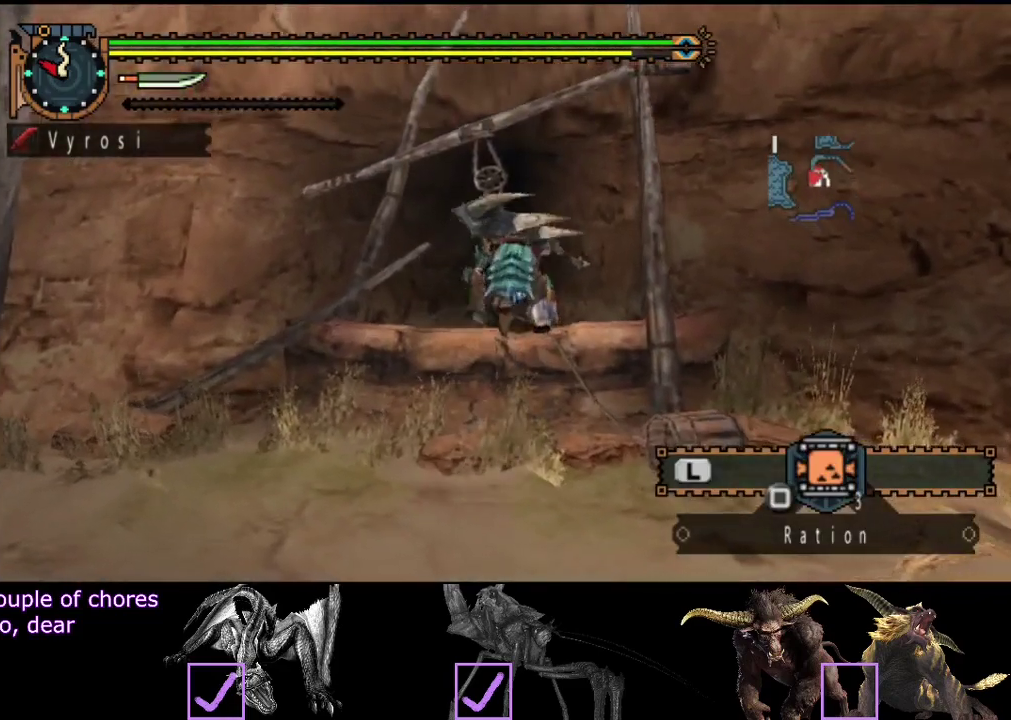
{"buttons": ["SQUARE"], "left_stick": "center", "right_stick": "center", "events": [[33, "left_stick", "center"], [83, "SQUARE", "down"], [183, "SQUARE", "up"], [283, "SQUARE", "down"], [350, "SQUARE", "up"], [417, "SQUARE", "down"]]}
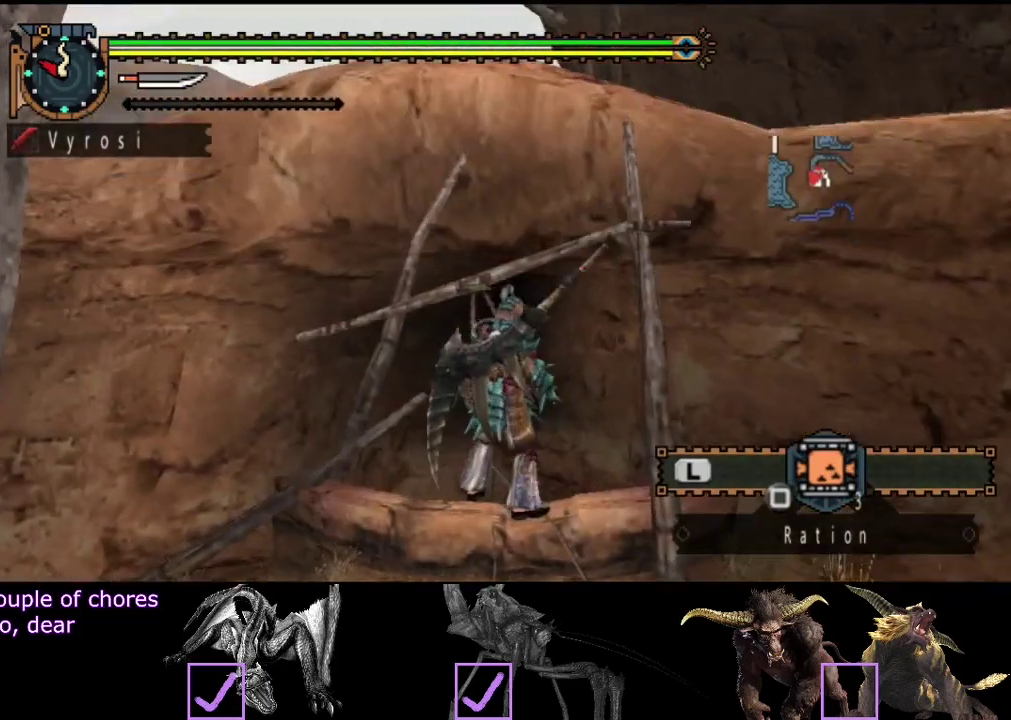
{"buttons": ["SQUARE"], "left_stick": "center", "right_stick": "center", "events": [[50, "SQUARE", "up"], [117, "SQUARE", "down"], [283, "SQUARE", "up"], [450, "SQUARE", "down"]]}
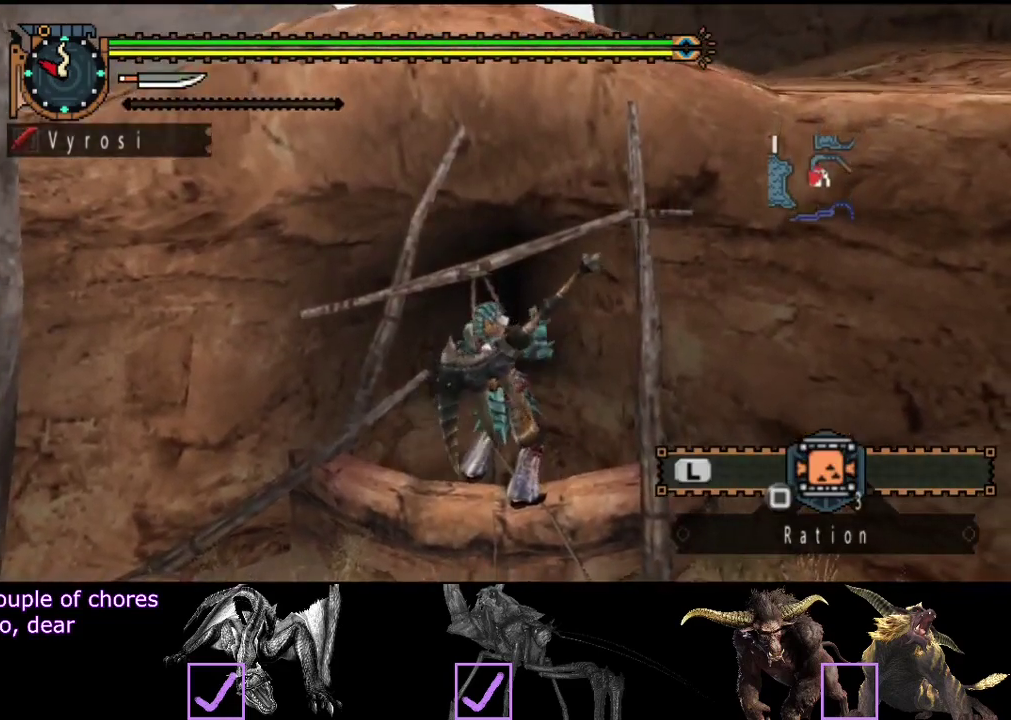
{"buttons": [], "left_stick": "center", "right_stick": "center", "events": [[50, "SQUARE", "up"], [150, "SQUARE", "down"], [250, "SQUARE", "up"], [383, "SQUARE", "down"], [483, "SQUARE", "up"]]}
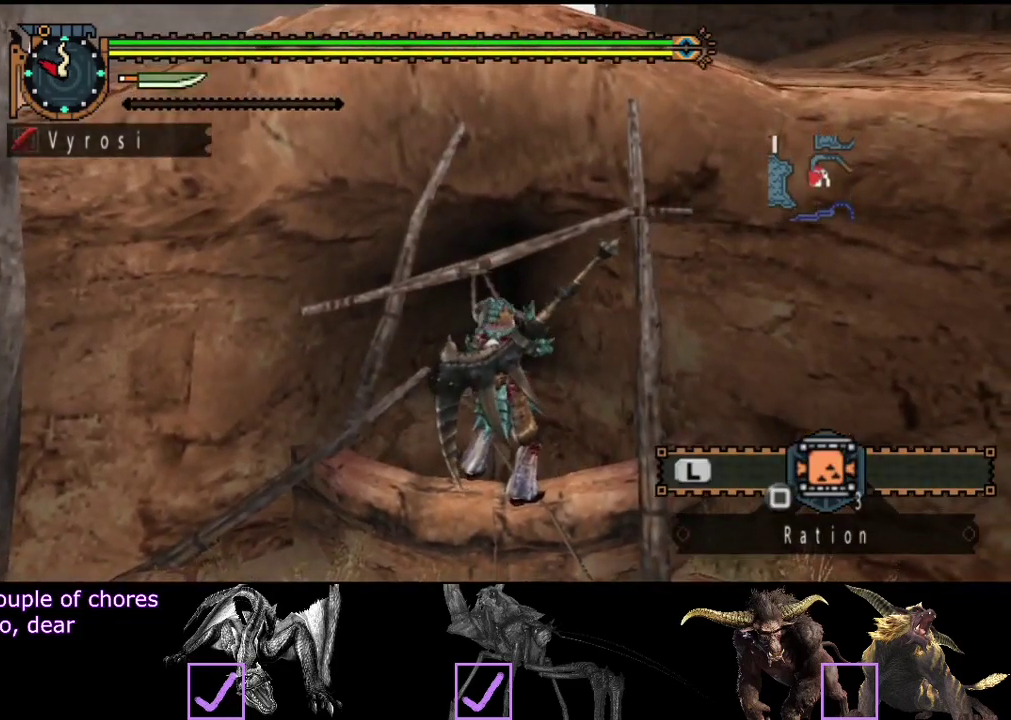
{"buttons": [], "left_stick": "center", "right_stick": "center", "events": [[350, "SQUARE", "down"], [433, "SQUARE", "up"]]}
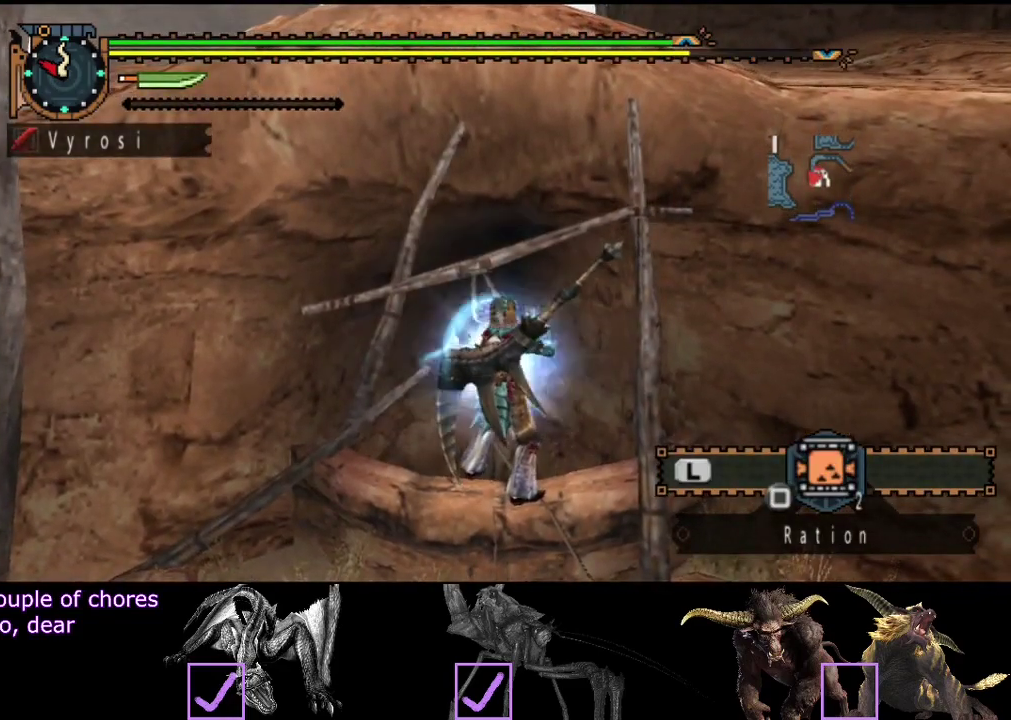
{"buttons": ["SQUARE"], "left_stick": "center", "right_stick": "center", "events": [[67, "SQUARE", "down"], [133, "SQUARE", "up"], [500, "SQUARE", "down"]]}
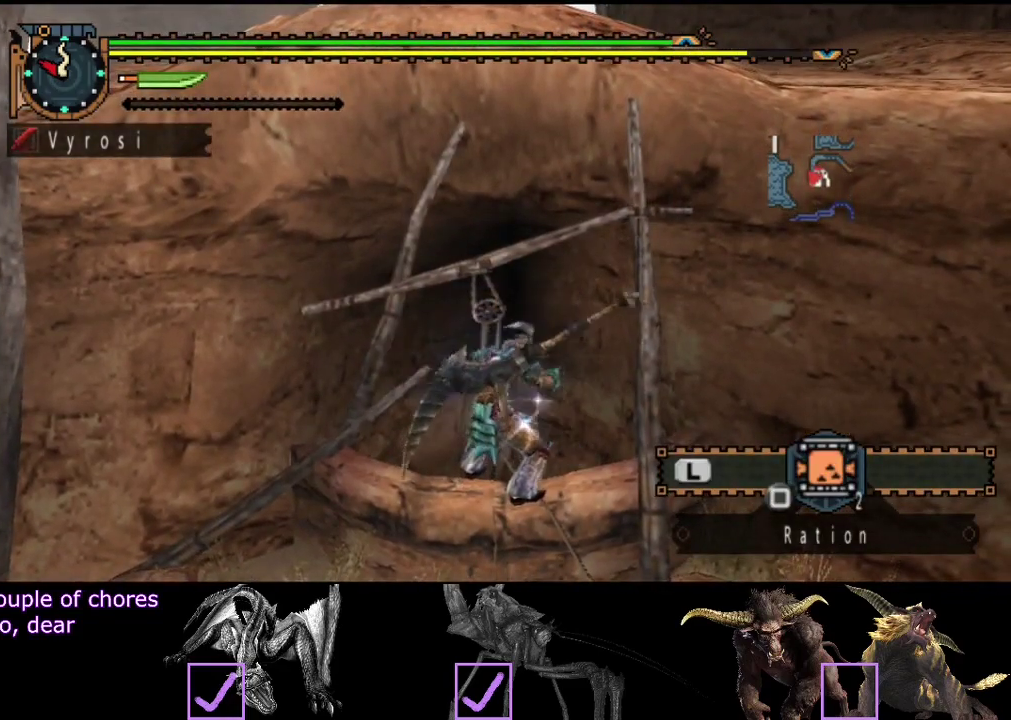
{"buttons": [], "left_stick": "center", "right_stick": "center", "events": [[67, "SQUARE", "up"], [200, "SQUARE", "down"], [300, "SQUARE", "up"]]}
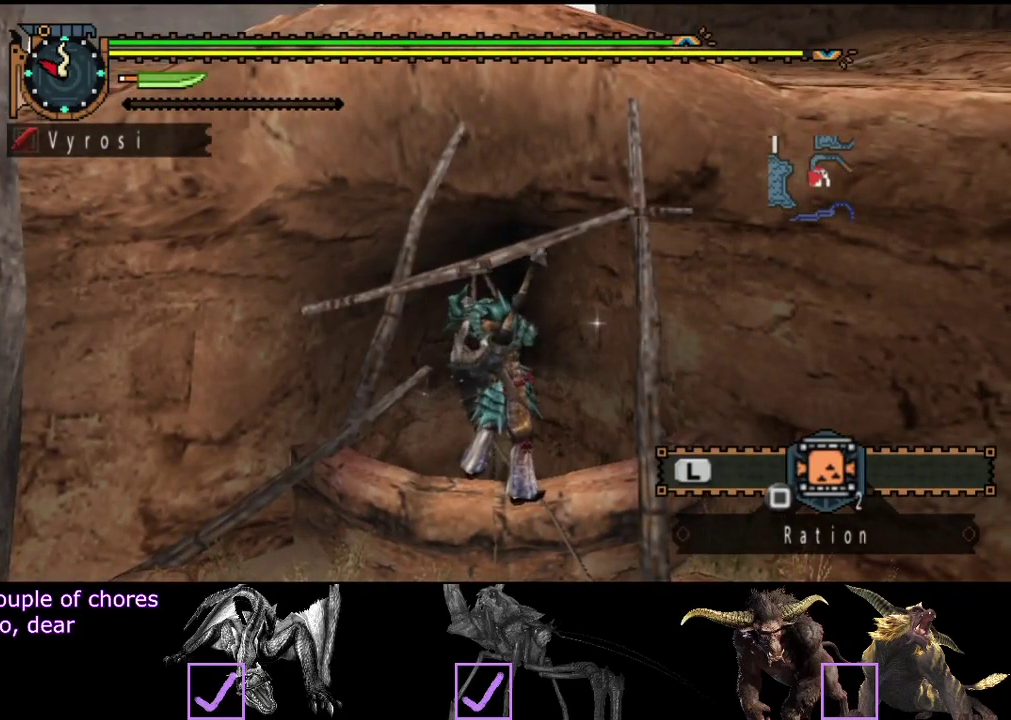
{"buttons": ["SQUARE"], "left_stick": "center", "right_stick": "center", "events": [[100, "SQUARE", "down"], [200, "SQUARE", "up"], [300, "SQUARE", "down"], [367, "SQUARE", "up"], [433, "SQUARE", "down"]]}
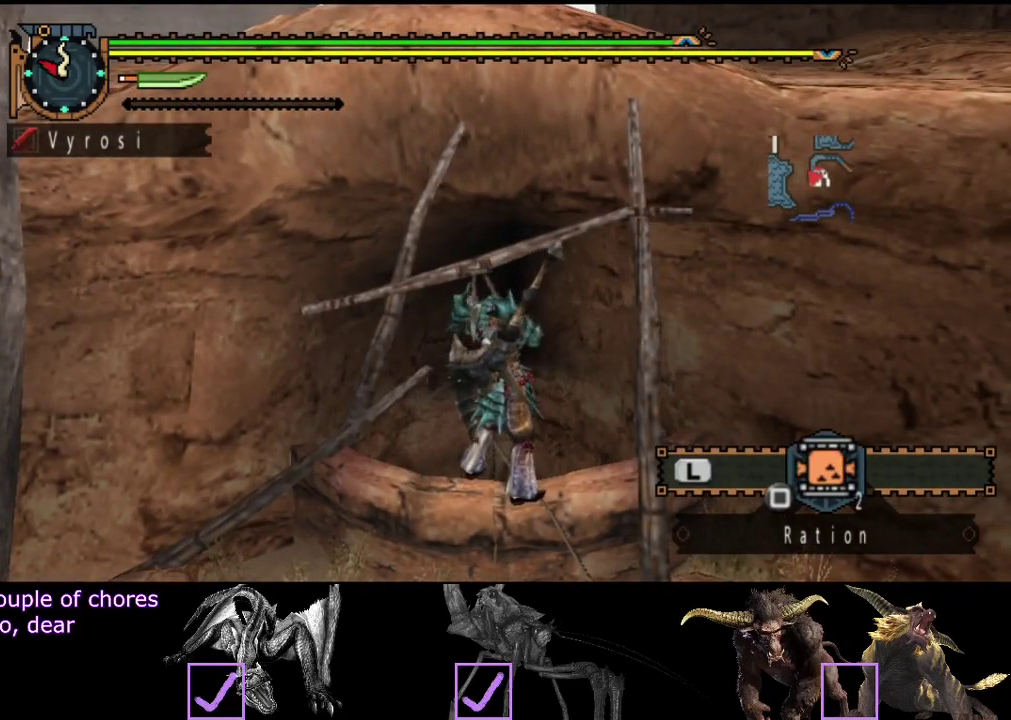
{"buttons": [], "left_stick": "center", "right_stick": "center", "events": [[17, "SQUARE", "up"], [117, "SQUARE", "down"], [183, "SQUARE", "up"], [250, "SQUARE", "down"], [317, "SQUARE", "up"], [417, "SQUARE", "down"], [483, "SQUARE", "up"]]}
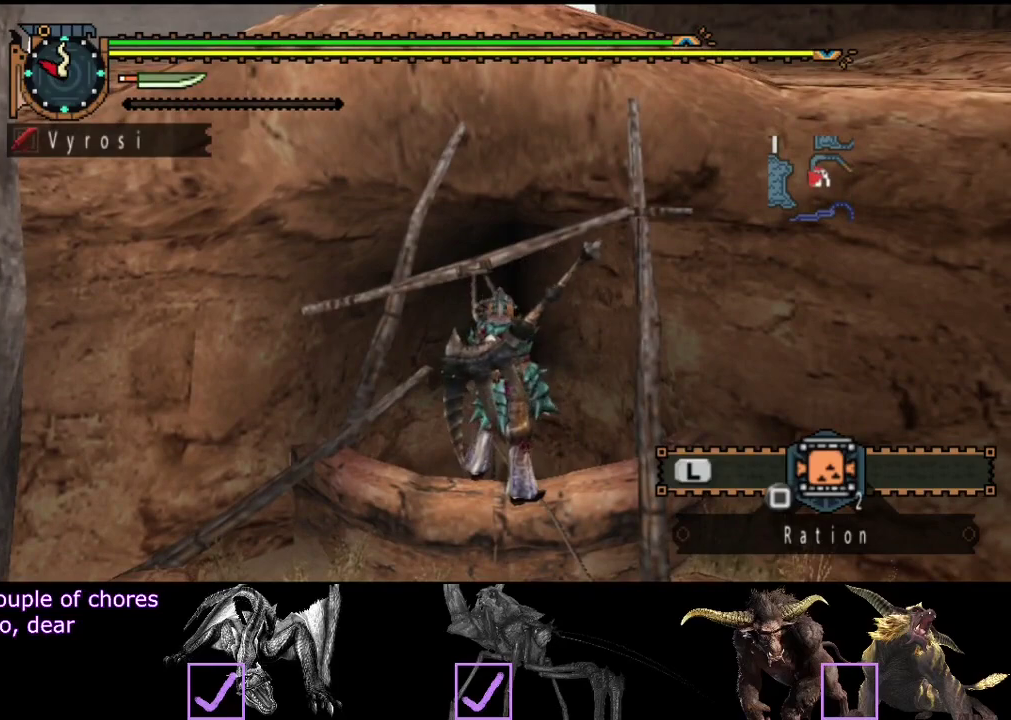
{"buttons": ["L2"], "left_stick": "center", "right_stick": "center", "events": [[83, "SQUARE", "down"], [183, "SQUARE", "up"], [350, "L2", "down"]]}
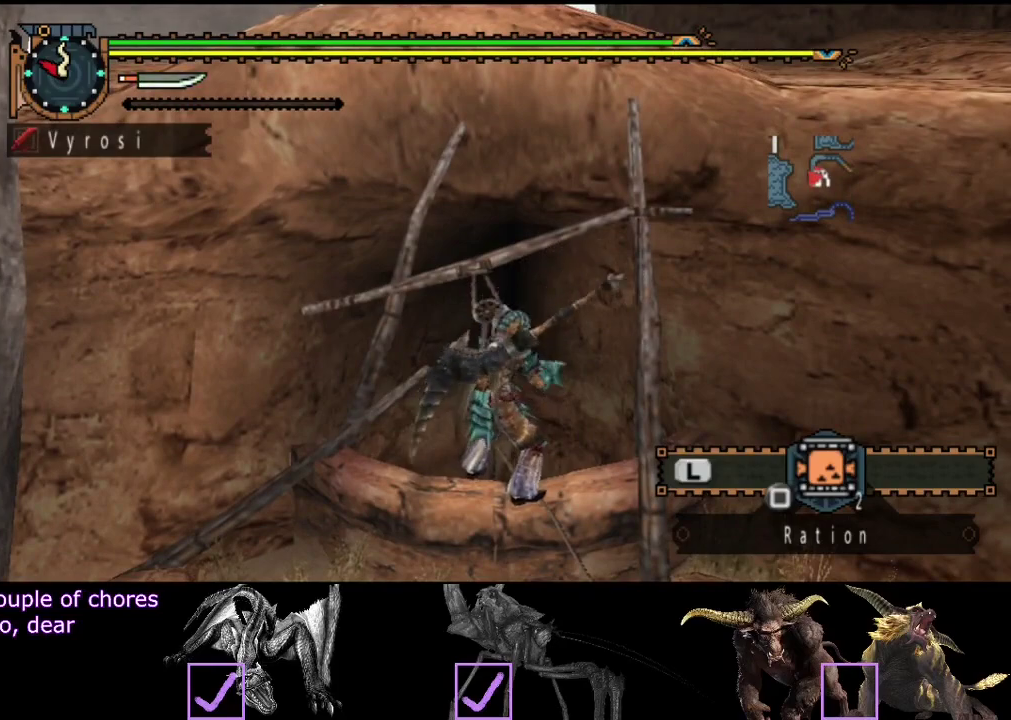
{"buttons": ["L2"], "left_stick": "center", "right_stick": "center", "events": [[50, "right_stick", "right"], [150, "right_stick", "center"], [367, "SQUARE", "down"], [450, "SQUARE", "up"]]}
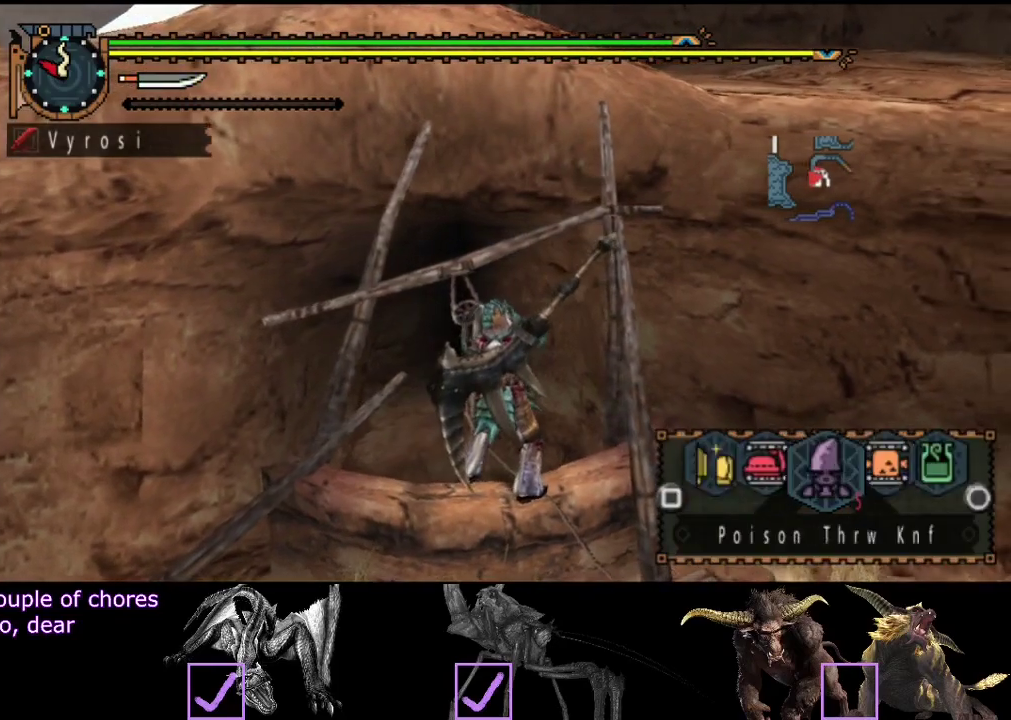
{"buttons": ["L2"], "left_stick": "center", "right_stick": "center", "events": [[50, "SQUARE", "down"], [100, "SQUARE", "up"], [167, "SQUARE", "down"], [300, "SQUARE", "up"], [367, "SQUARE", "down"], [467, "SQUARE", "up"]]}
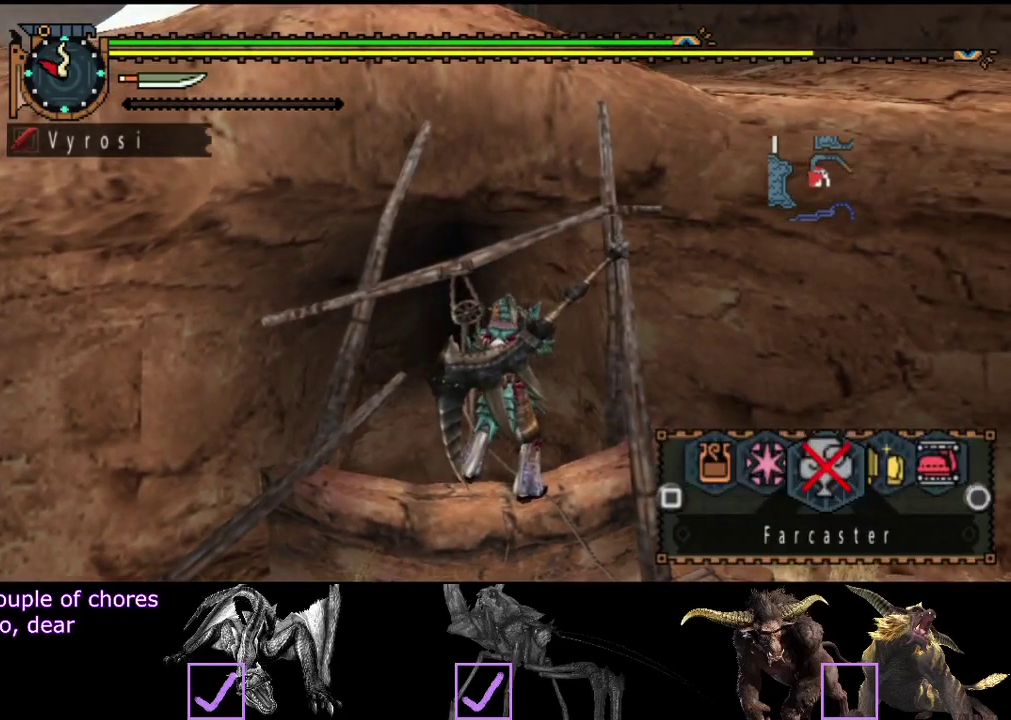
{"buttons": ["L2"], "left_stick": "center", "right_stick": "center", "events": [[33, "SQUARE", "down"], [100, "SQUARE", "up"], [200, "SQUARE", "down"], [300, "SQUARE", "up"], [367, "SQUARE", "down"], [467, "SQUARE", "up"]]}
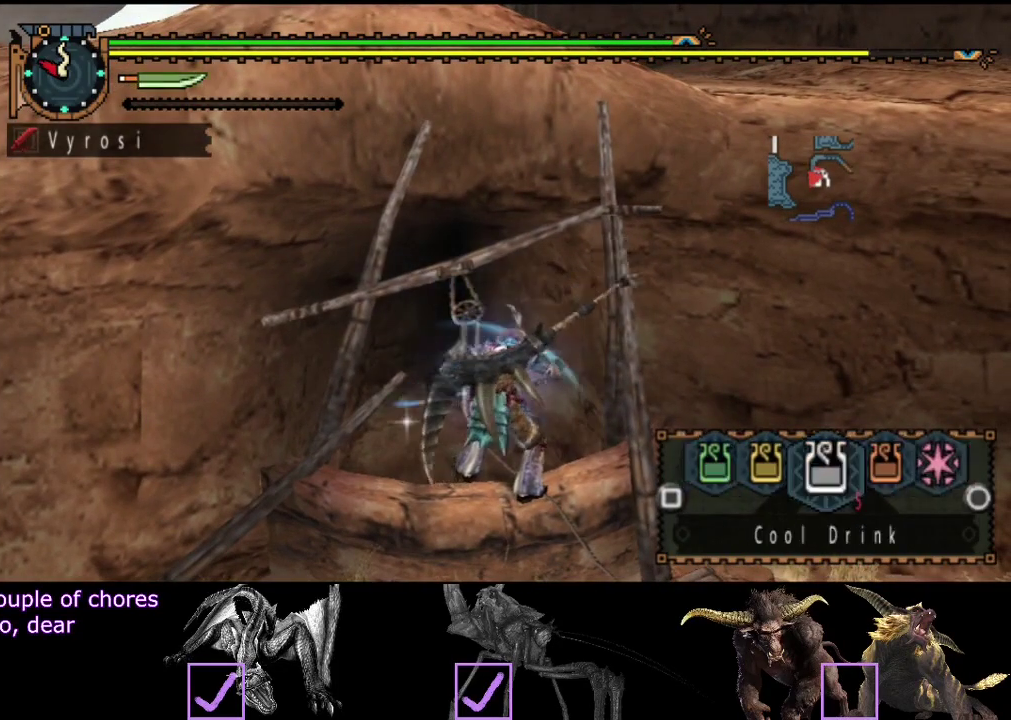
{"buttons": ["L2"], "left_stick": "center", "right_stick": "center", "events": []}
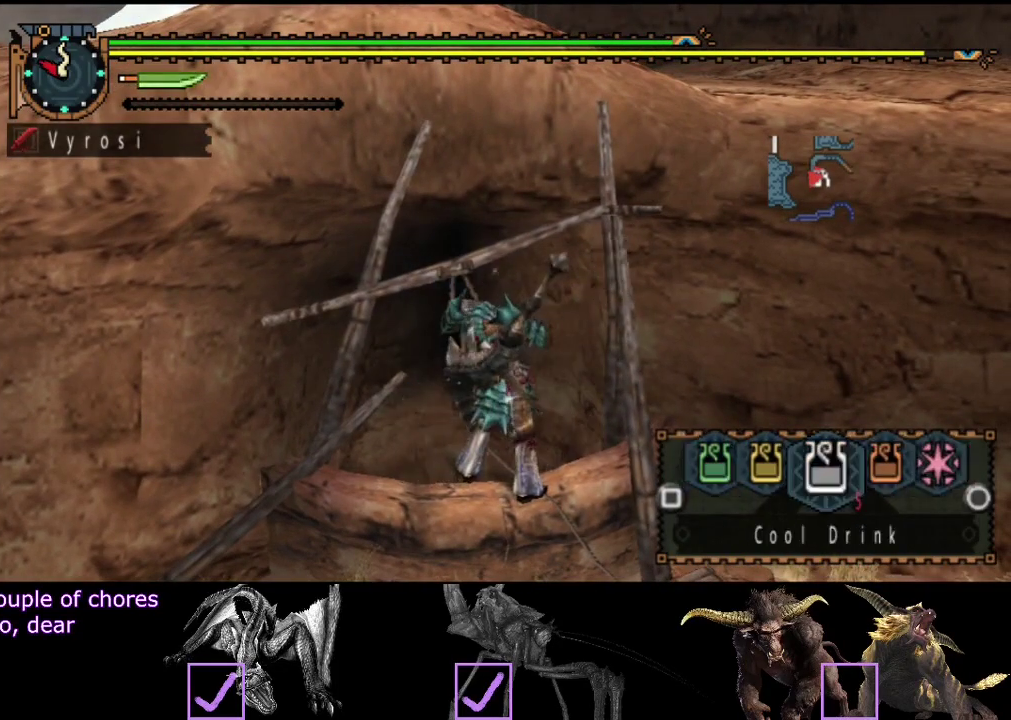
{"buttons": [], "left_stick": "center", "right_stick": "center", "events": [[333, "L2", "up"]]}
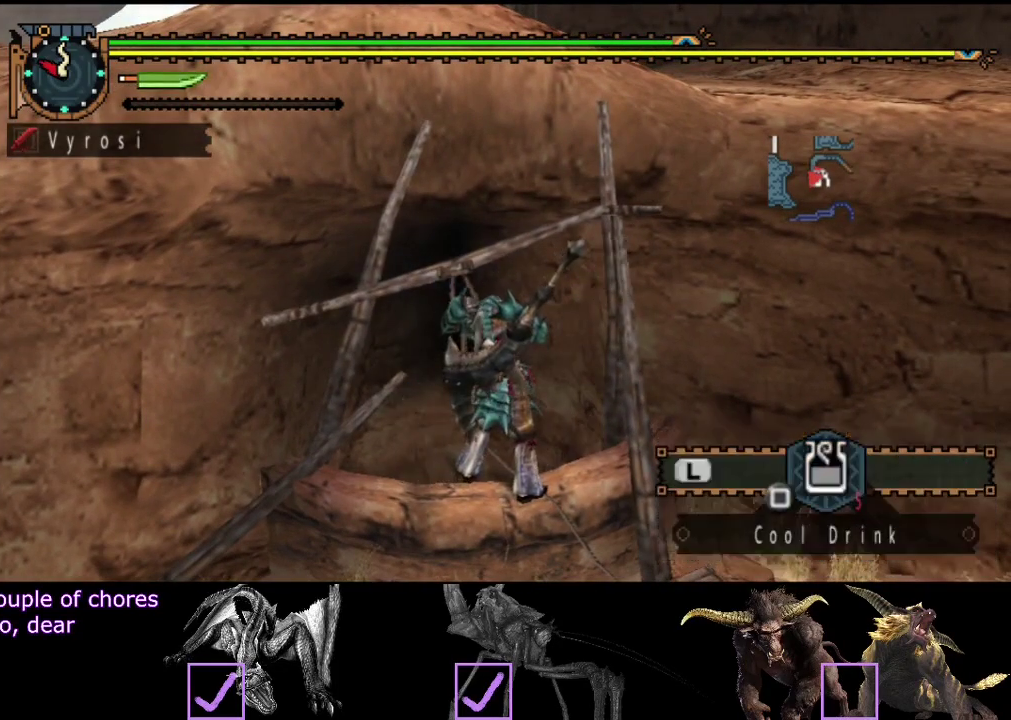
{"buttons": [], "left_stick": "up", "right_stick": "center", "events": [[17, "left_stick", "up"], [67, "right_stick", "left"], [183, "right_stick", "center"]]}
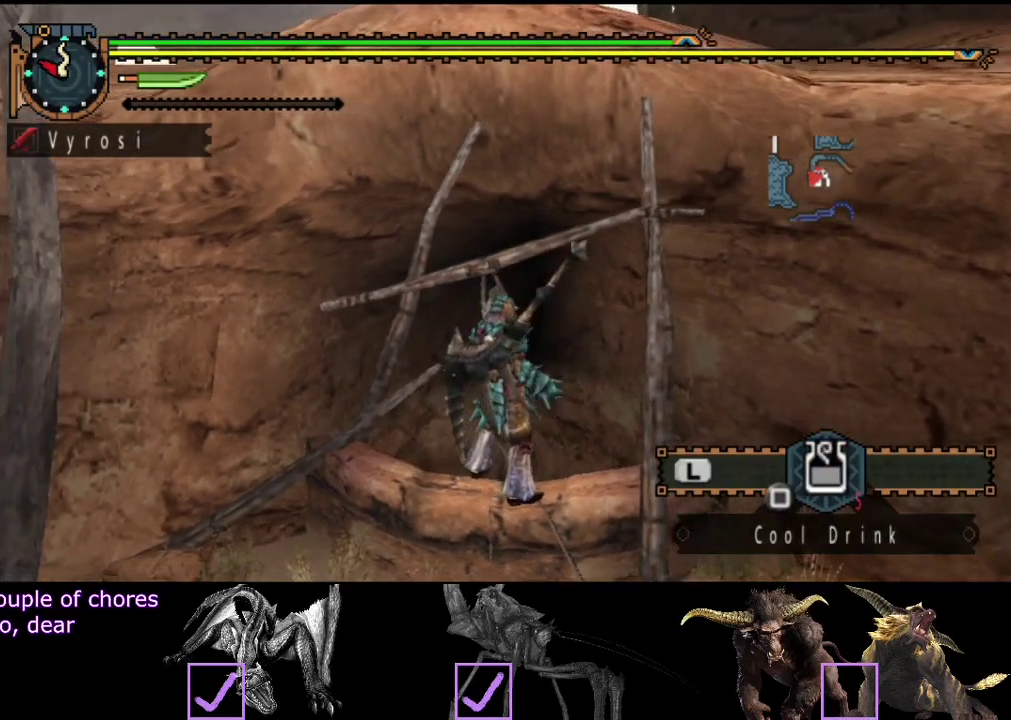
{"buttons": [], "left_stick": "up", "right_stick": "center", "events": [[350, "right_stick", "right"], [483, "right_stick", "center"]]}
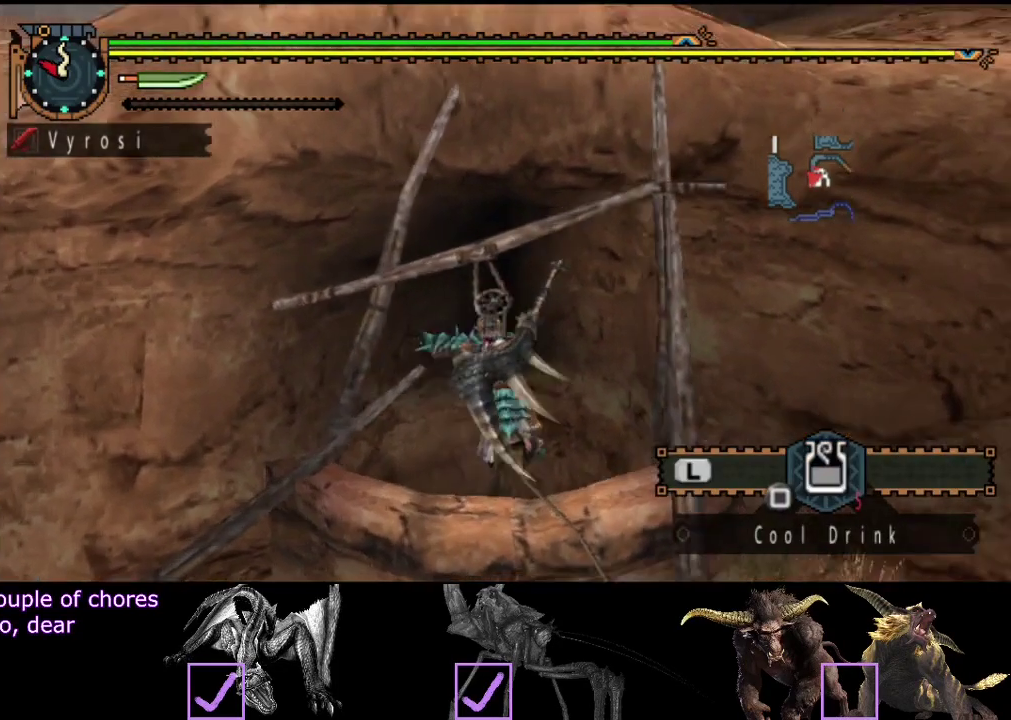
{"buttons": [], "left_stick": "right", "right_stick": "center", "events": [[217, "left_stick", "center"], [483, "left_stick", "right"]]}
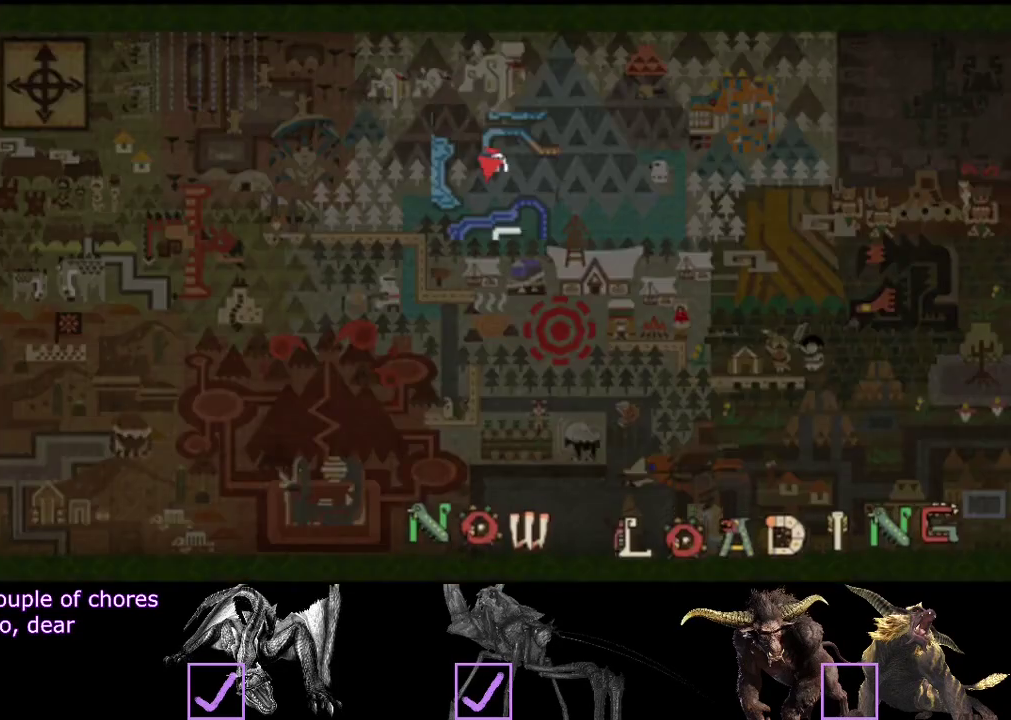
{"buttons": [], "left_stick": "right", "right_stick": "center", "events": []}